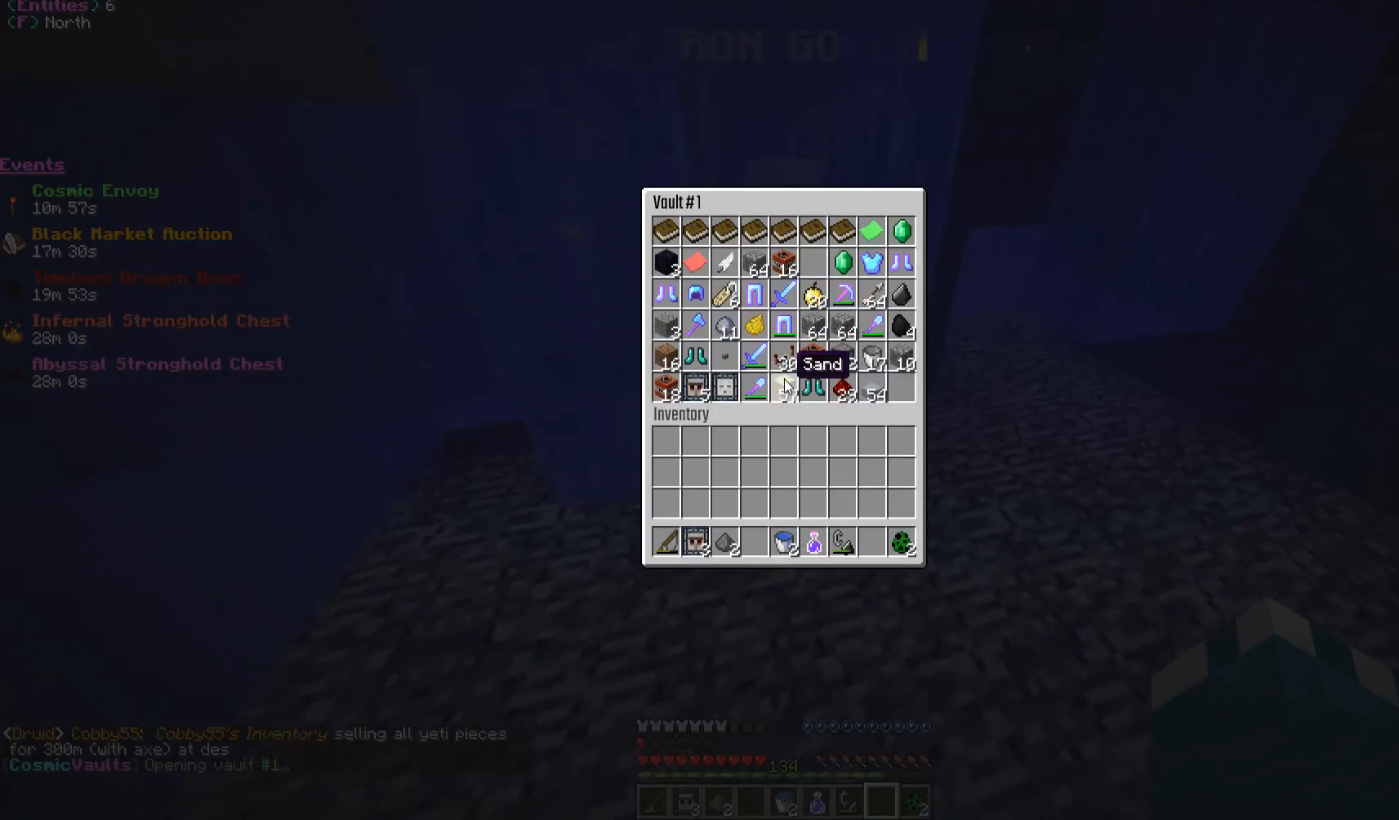
Gameplay with keyboard and mouse; each line is a JSON object with the keys and mouse buttons held at the frame after it. "events" lists presses ("down") and releases ("up") of "a", "d", "s", "w", "mouse_left" and "mouse_right" between this image and that frame as [ms after this image, input, new state], when the widget could be followed in between. "mouse_left", "mouse_right" = the "left", "right" buttons of the "mouse" list. No other keys are recorded. Fast repeated clicks can show as one long hold. Mouse movement is not recorded.
{"keys": [], "mouse": [], "events": []}
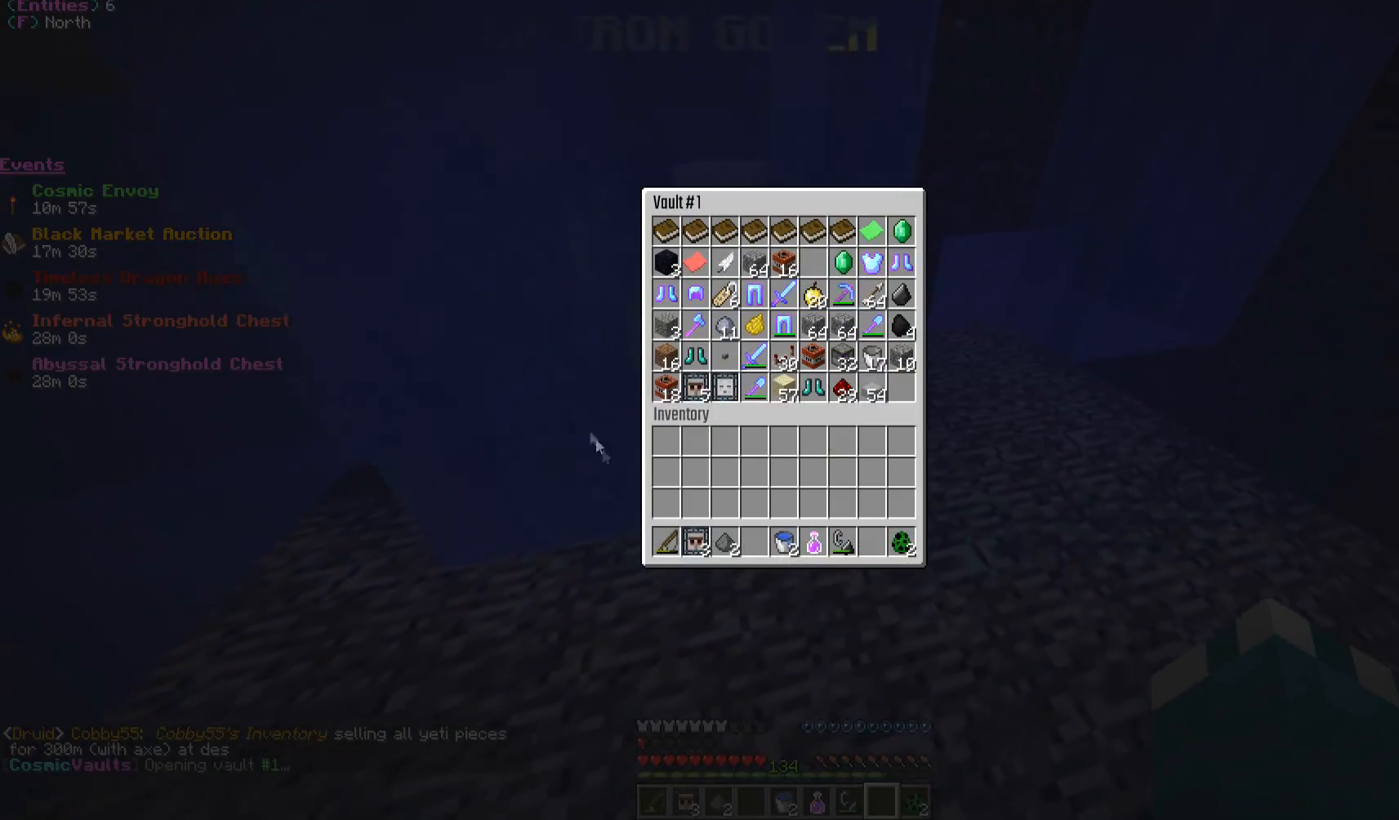
{"keys": [], "mouse": ["left"], "events": [[450, "mouse_left", "down"]]}
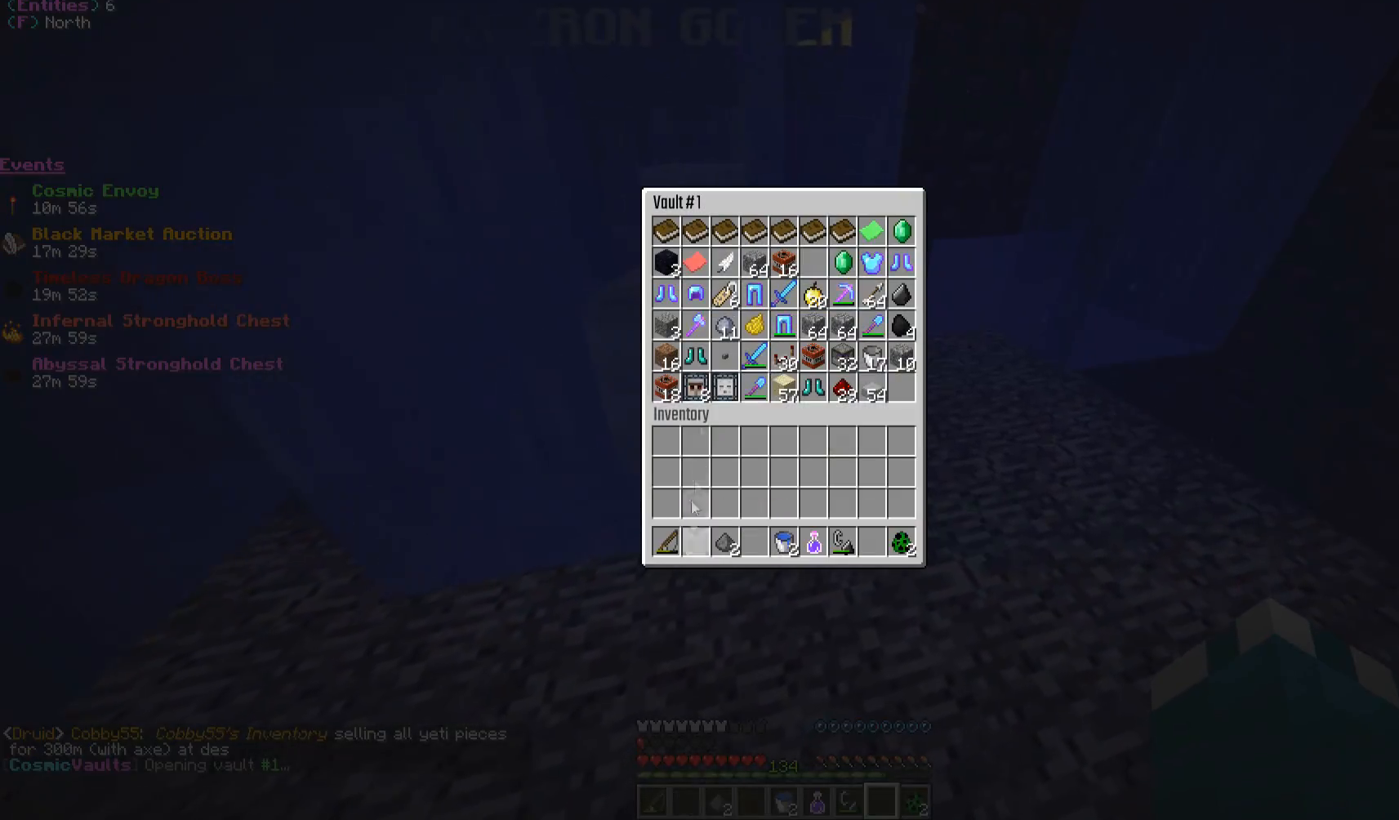
{"keys": ["w"], "mouse": [], "events": [[33, "mouse_left", "up"], [483, "w", "down"]]}
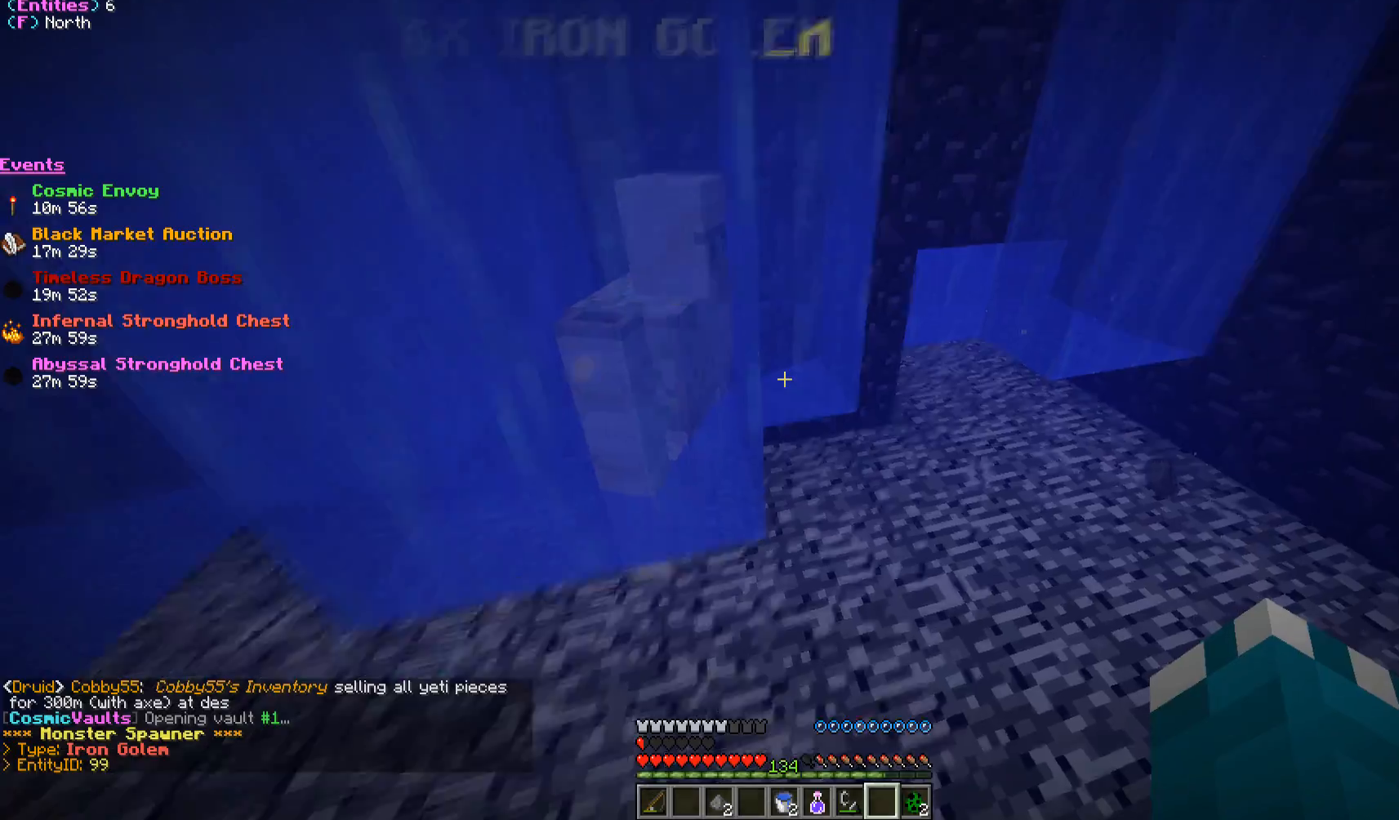
{"keys": ["d", "w"], "mouse": [], "events": [[117, "d", "down"]]}
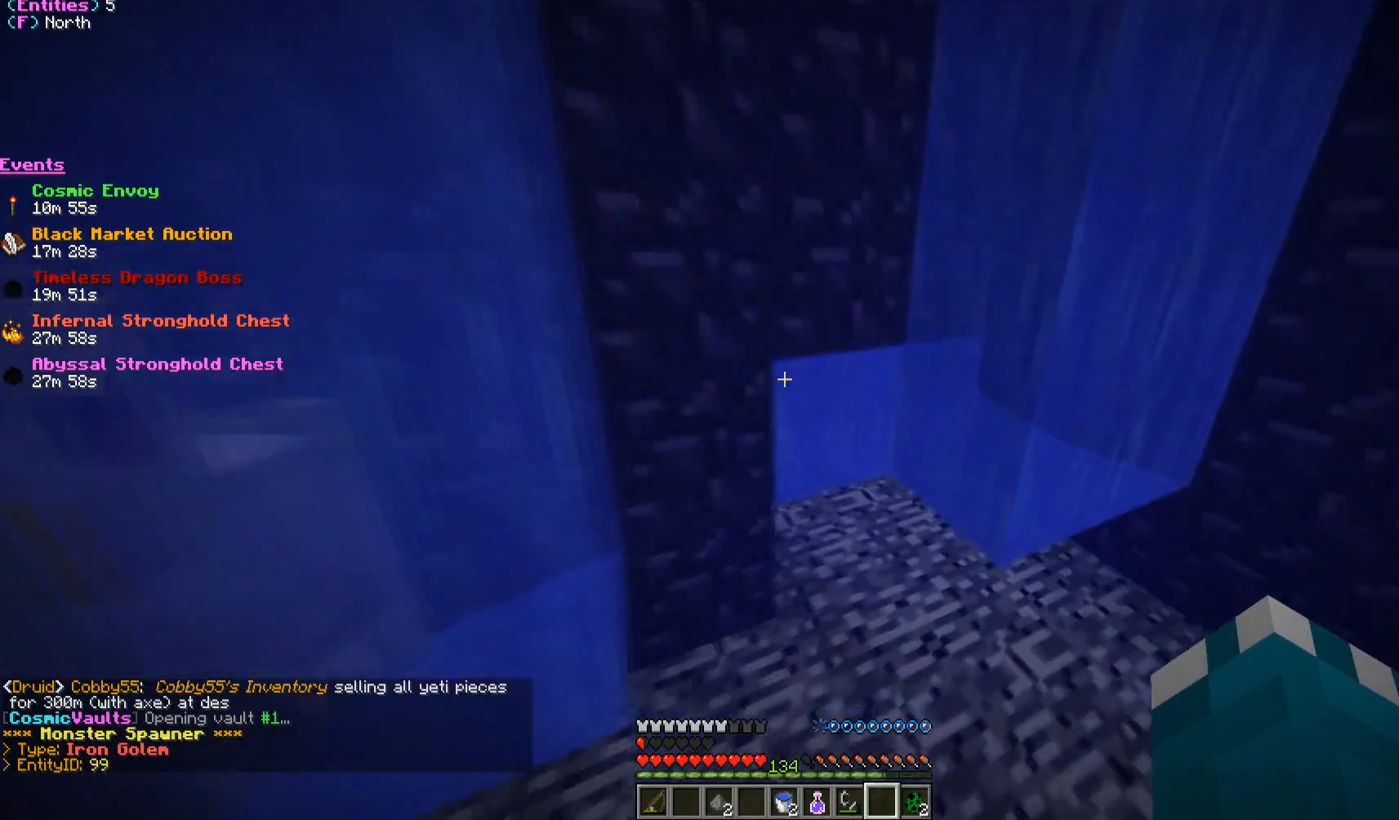
{"keys": ["w"], "mouse": [], "events": [[83, "d", "up"], [300, "a", "down"], [483, "a", "up"]]}
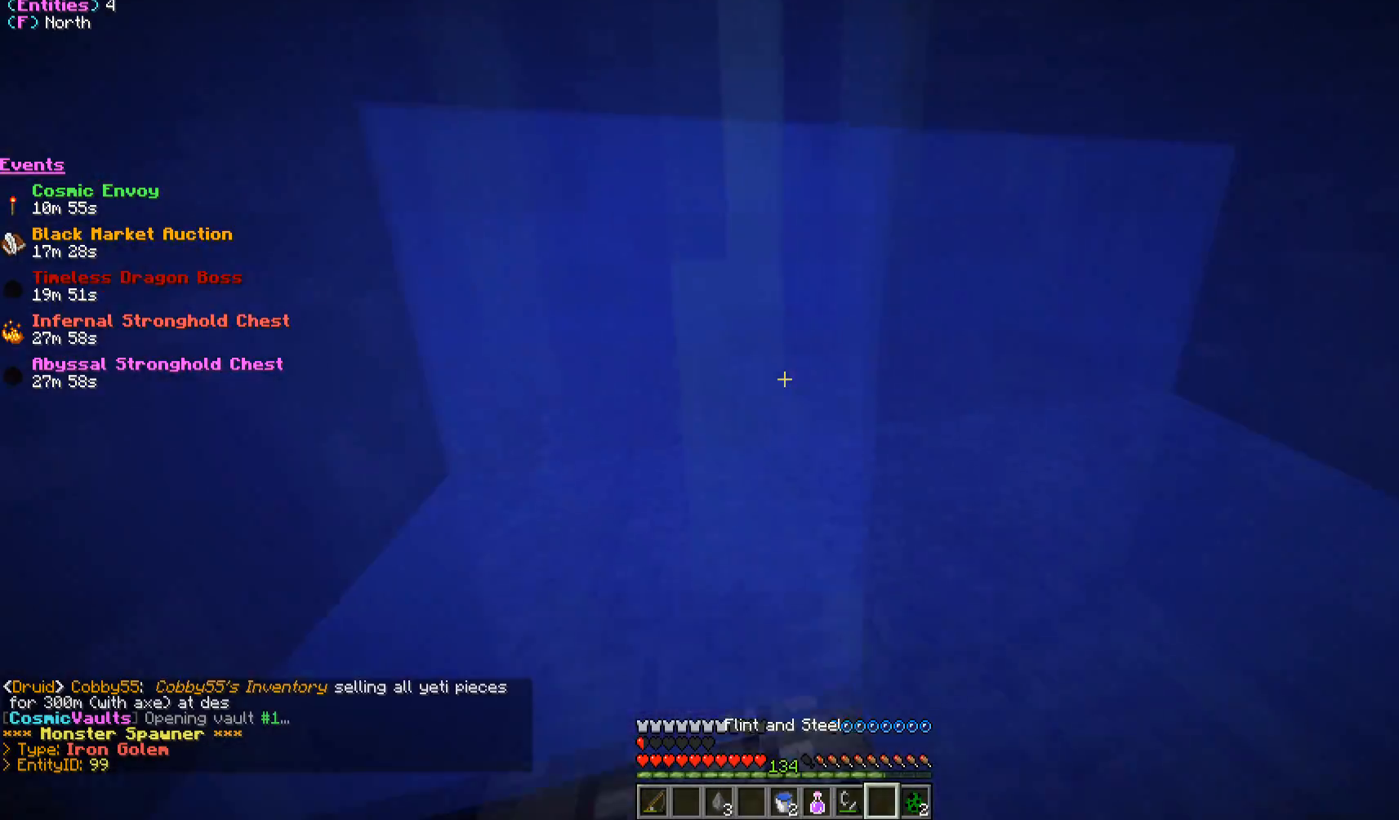
{"keys": ["w"], "mouse": [], "events": []}
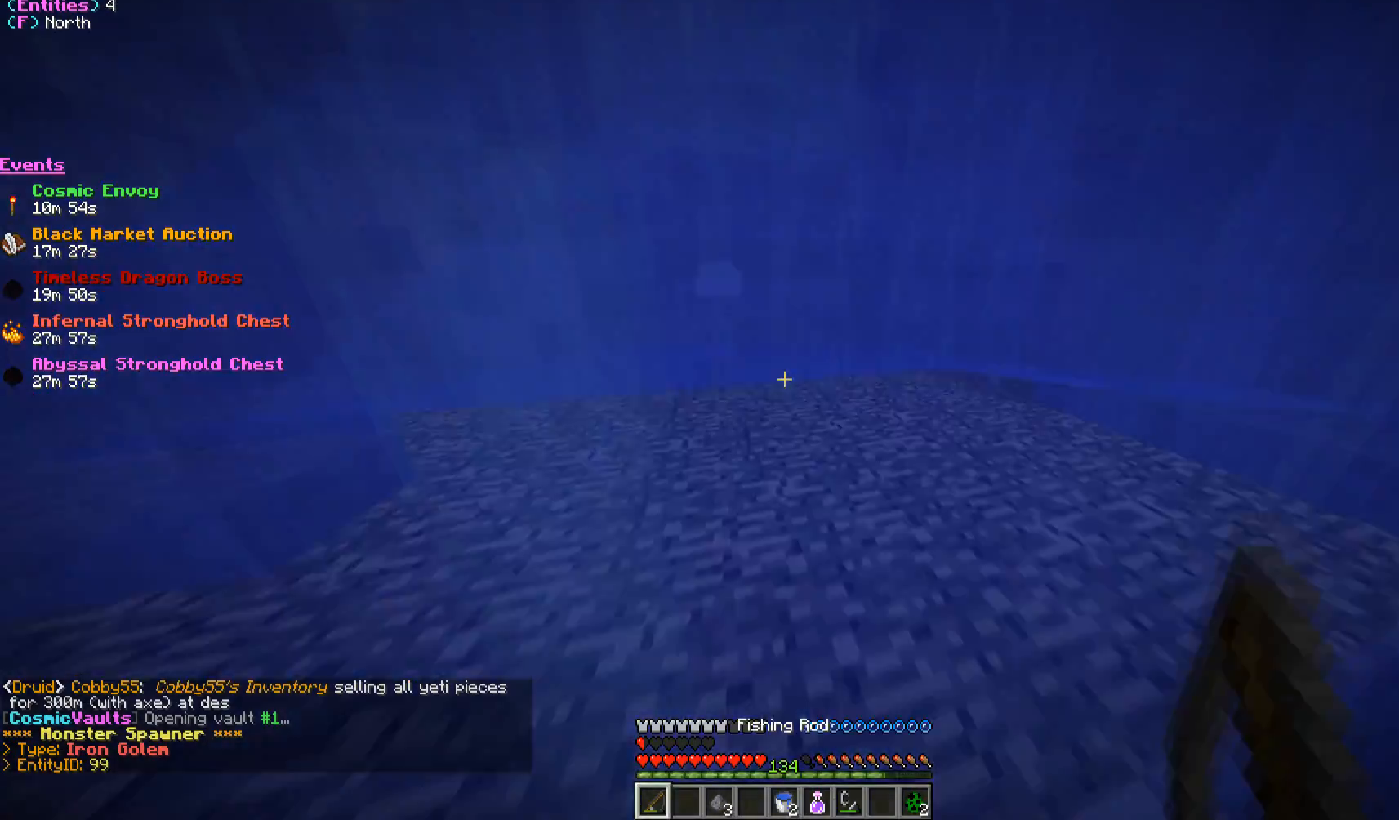
{"keys": ["a", "w"], "mouse": [], "events": [[300, "a", "down"]]}
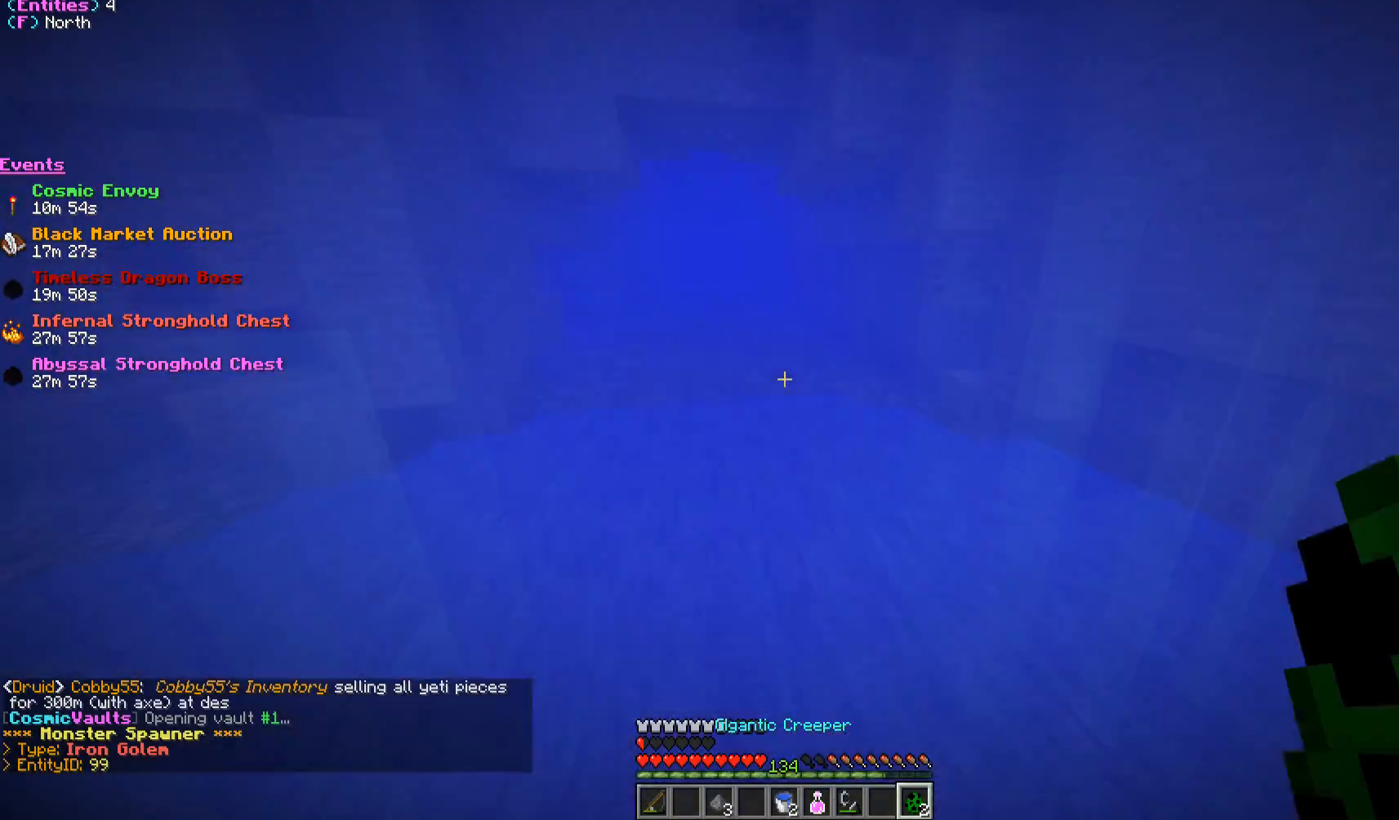
{"keys": ["a", "w"], "mouse": [], "events": [[133, "a", "up"], [467, "a", "down"]]}
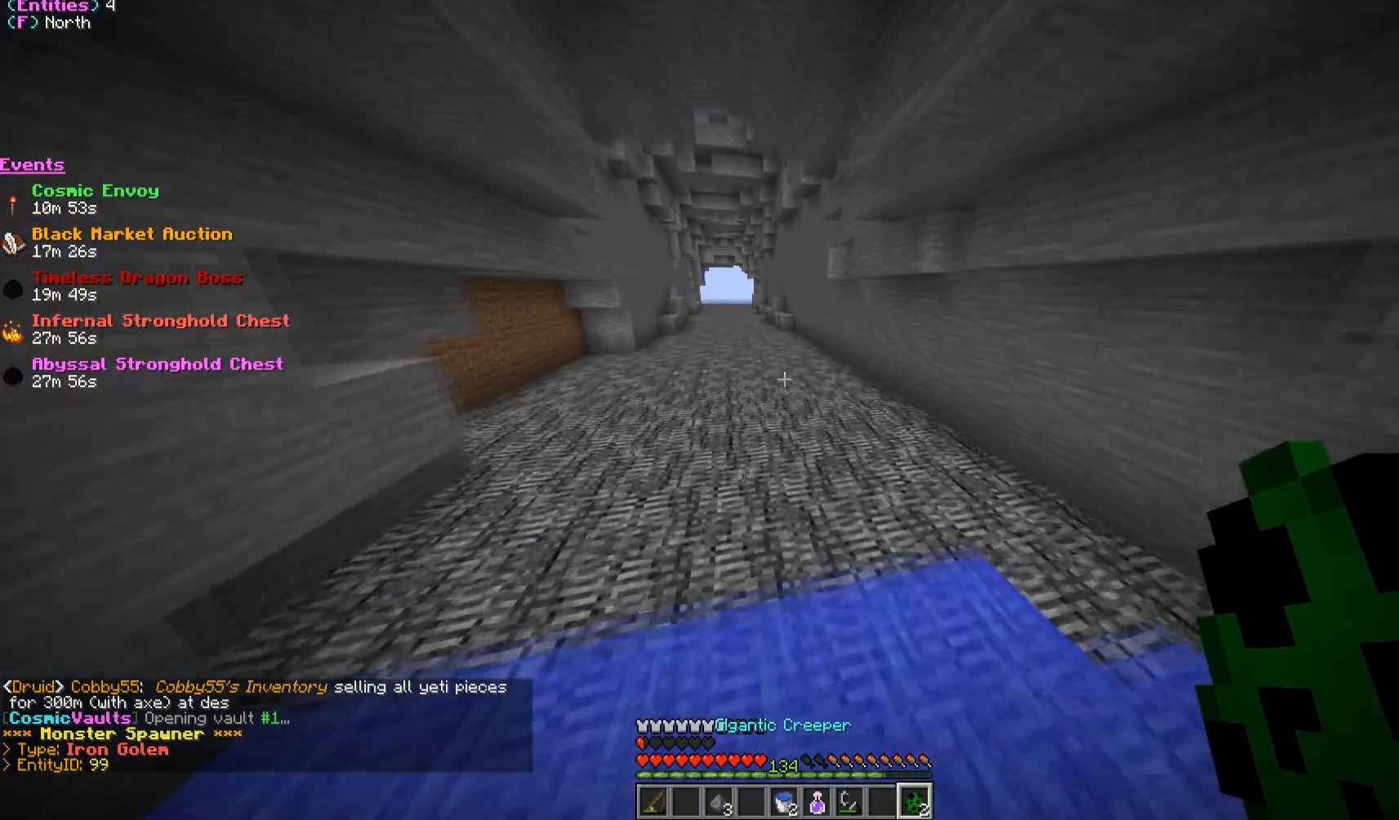
{"keys": ["w"], "mouse": [], "events": [[217, "a", "up"]]}
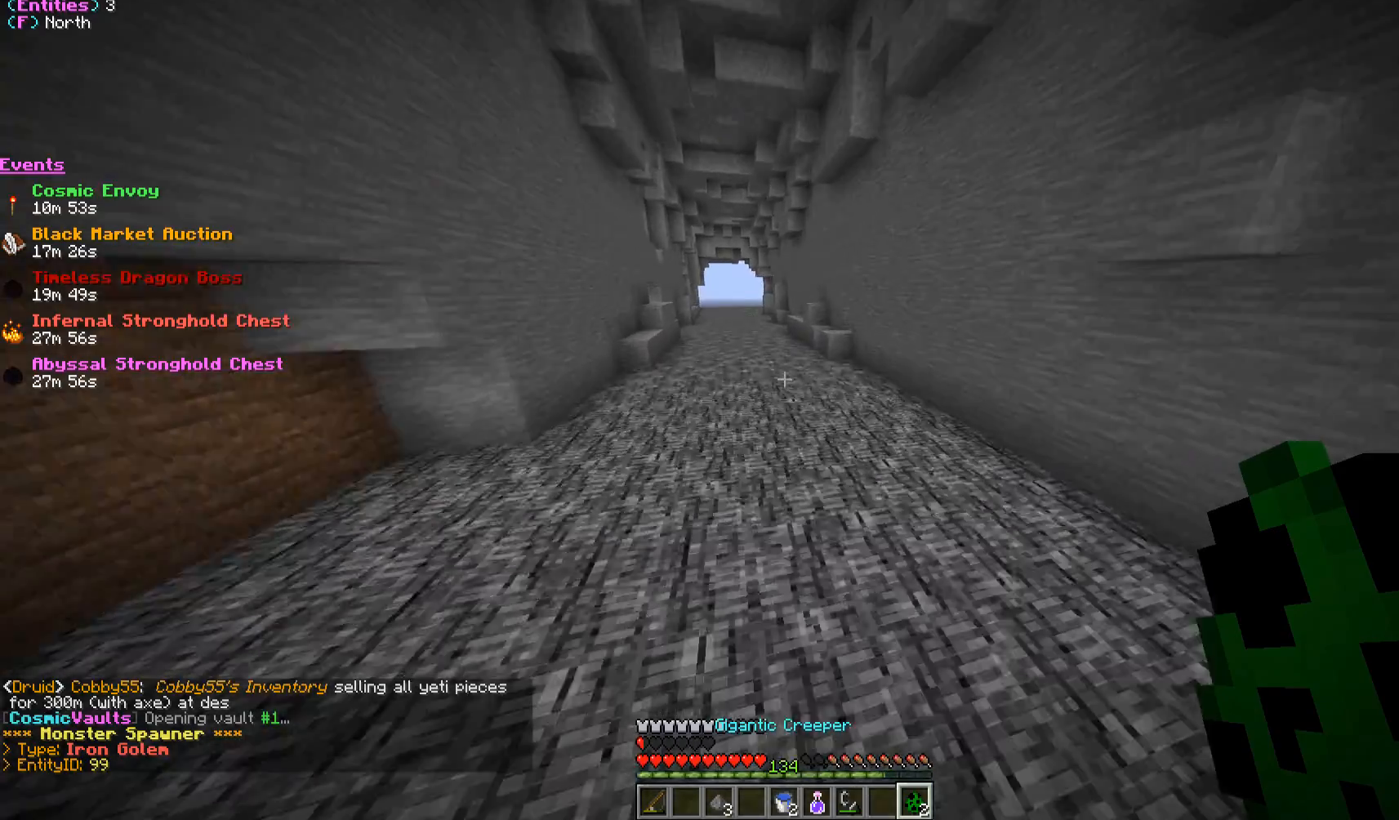
{"keys": ["w"], "mouse": [], "events": []}
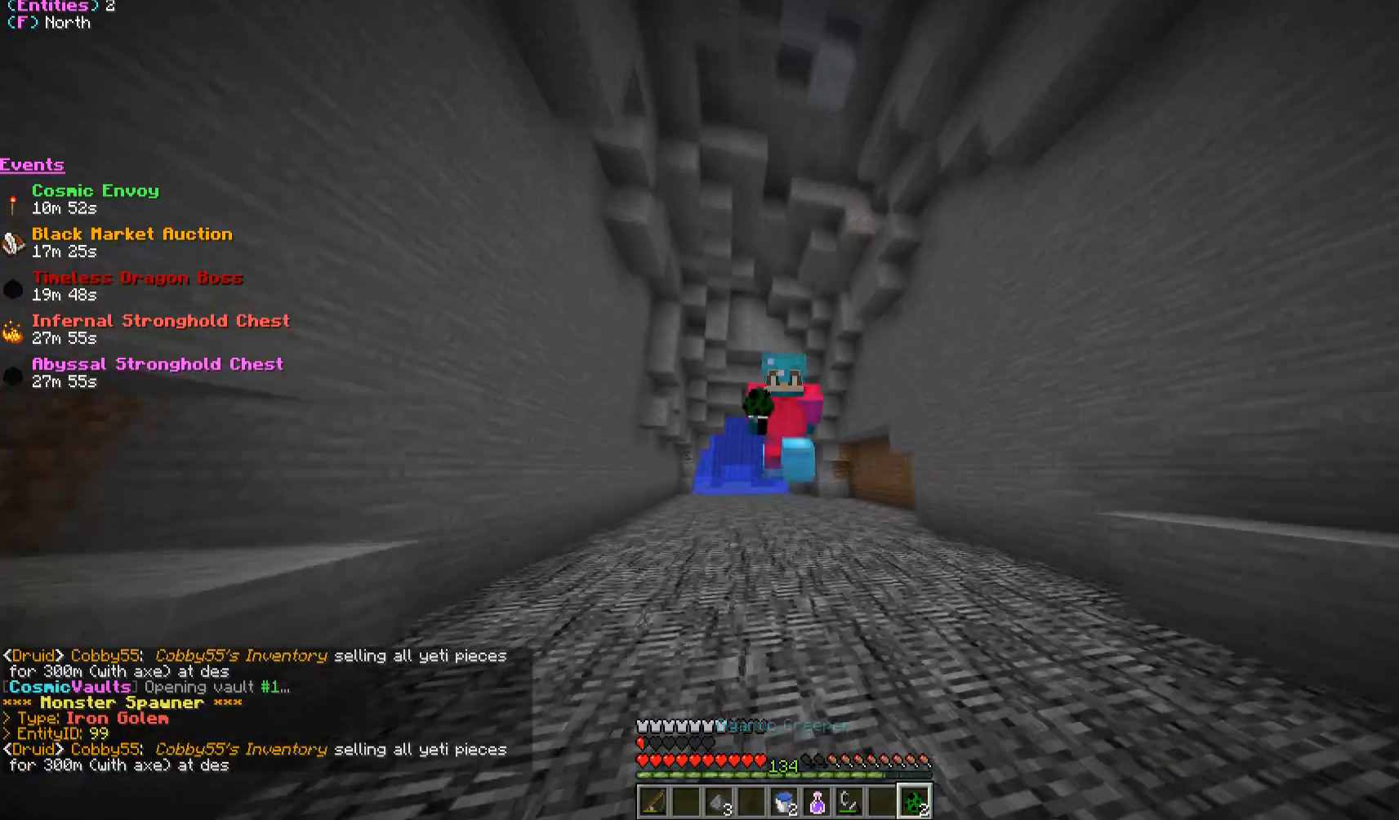
{"keys": [], "mouse": [], "events": [[167, "w", "up"]]}
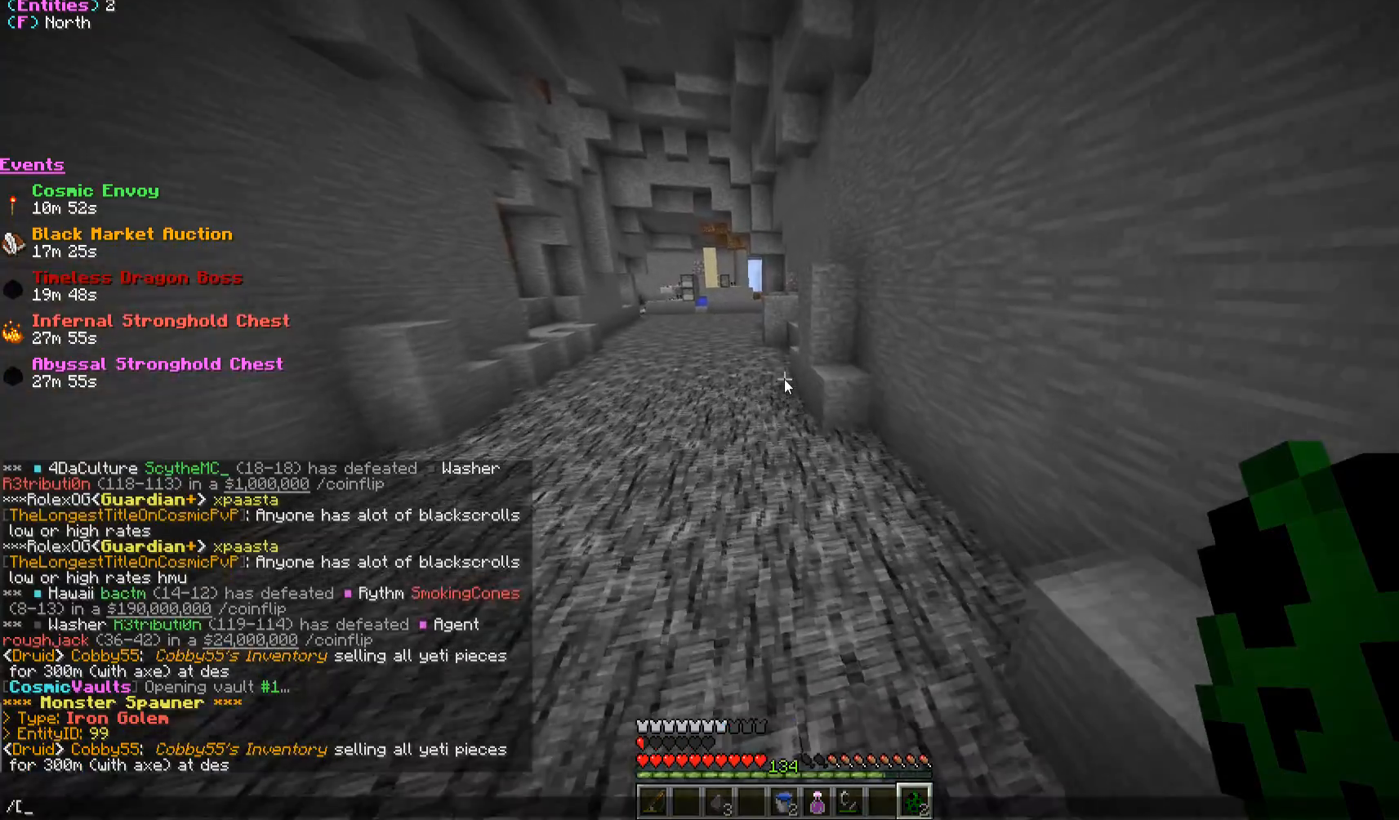
{"keys": [], "mouse": [], "events": []}
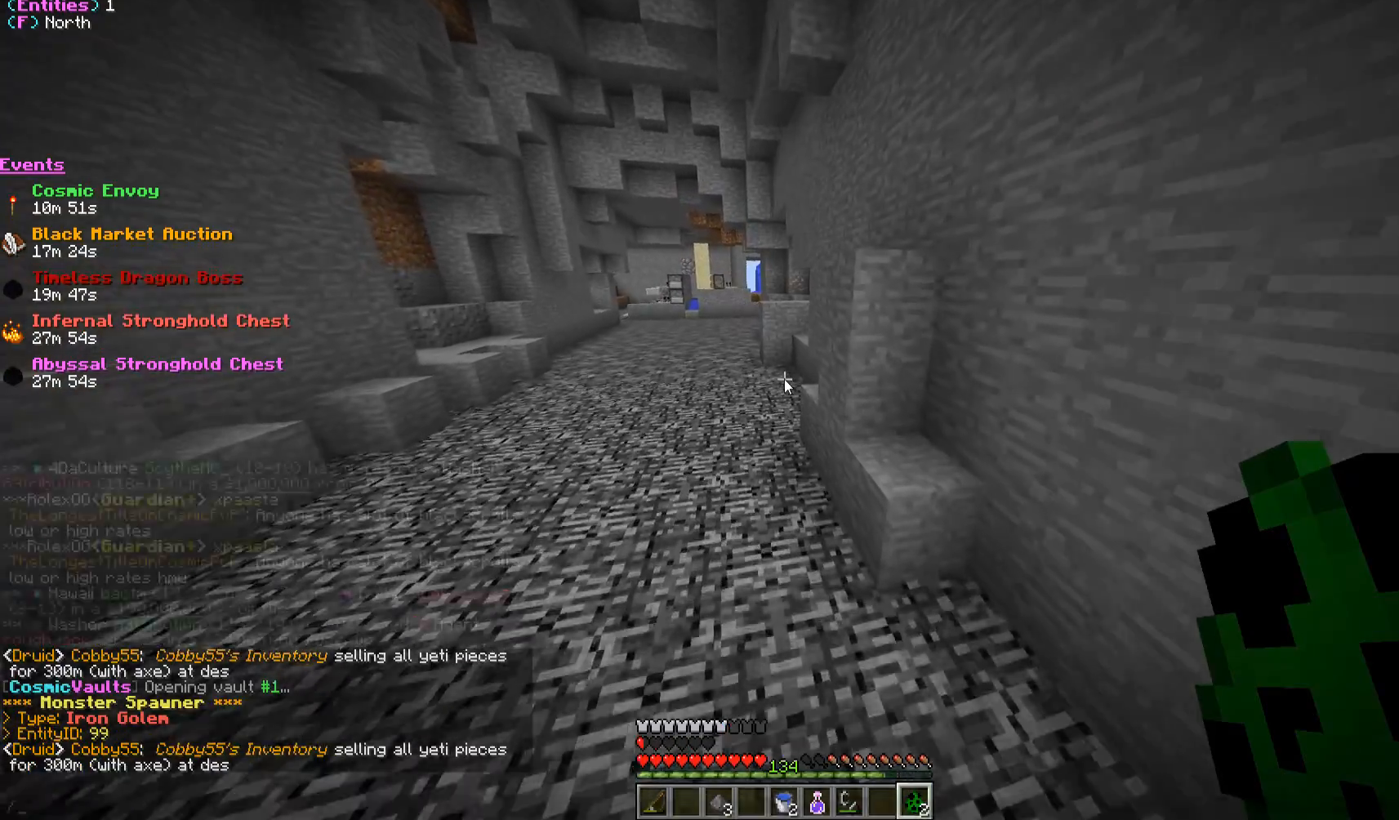
{"keys": [], "mouse": [], "events": []}
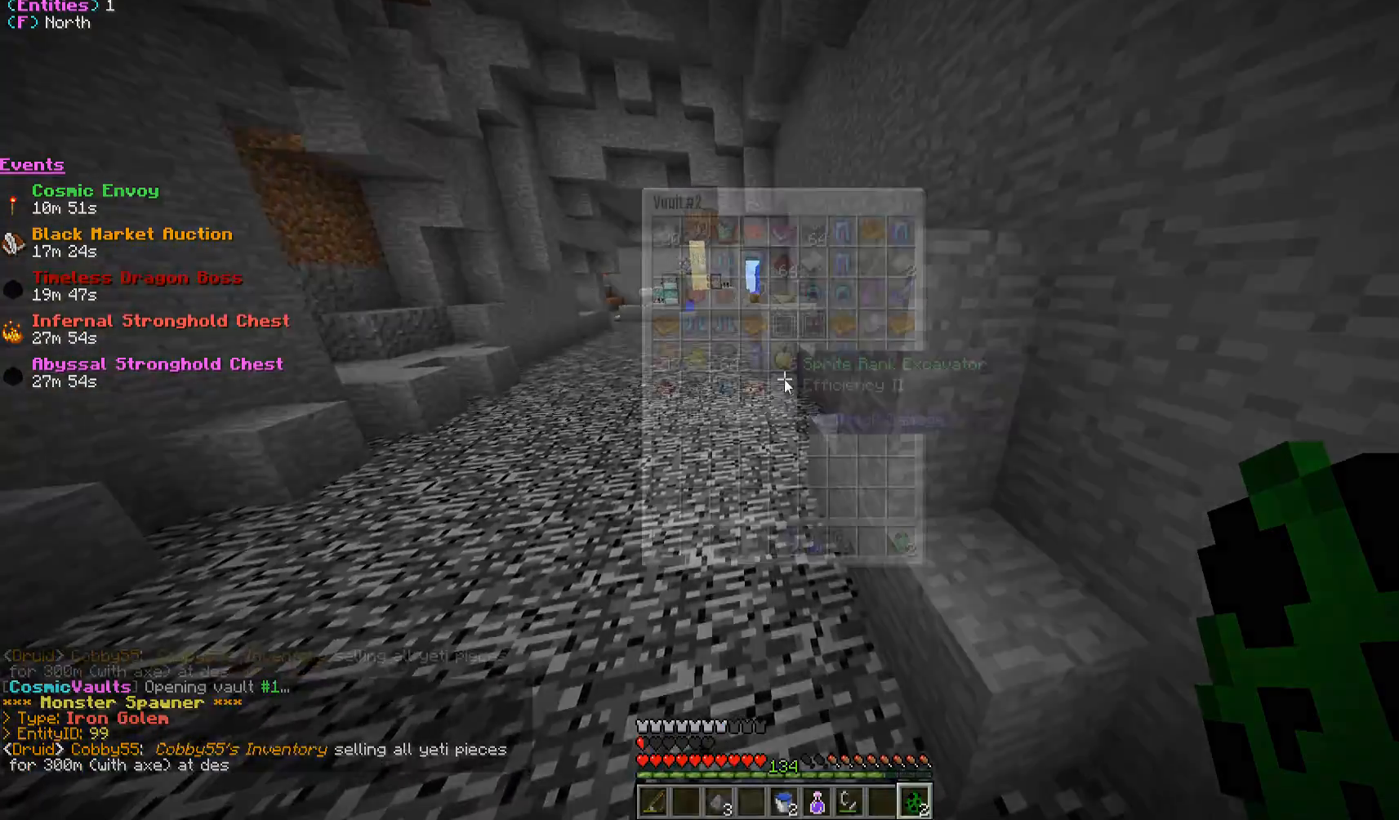
{"keys": [], "mouse": [], "events": []}
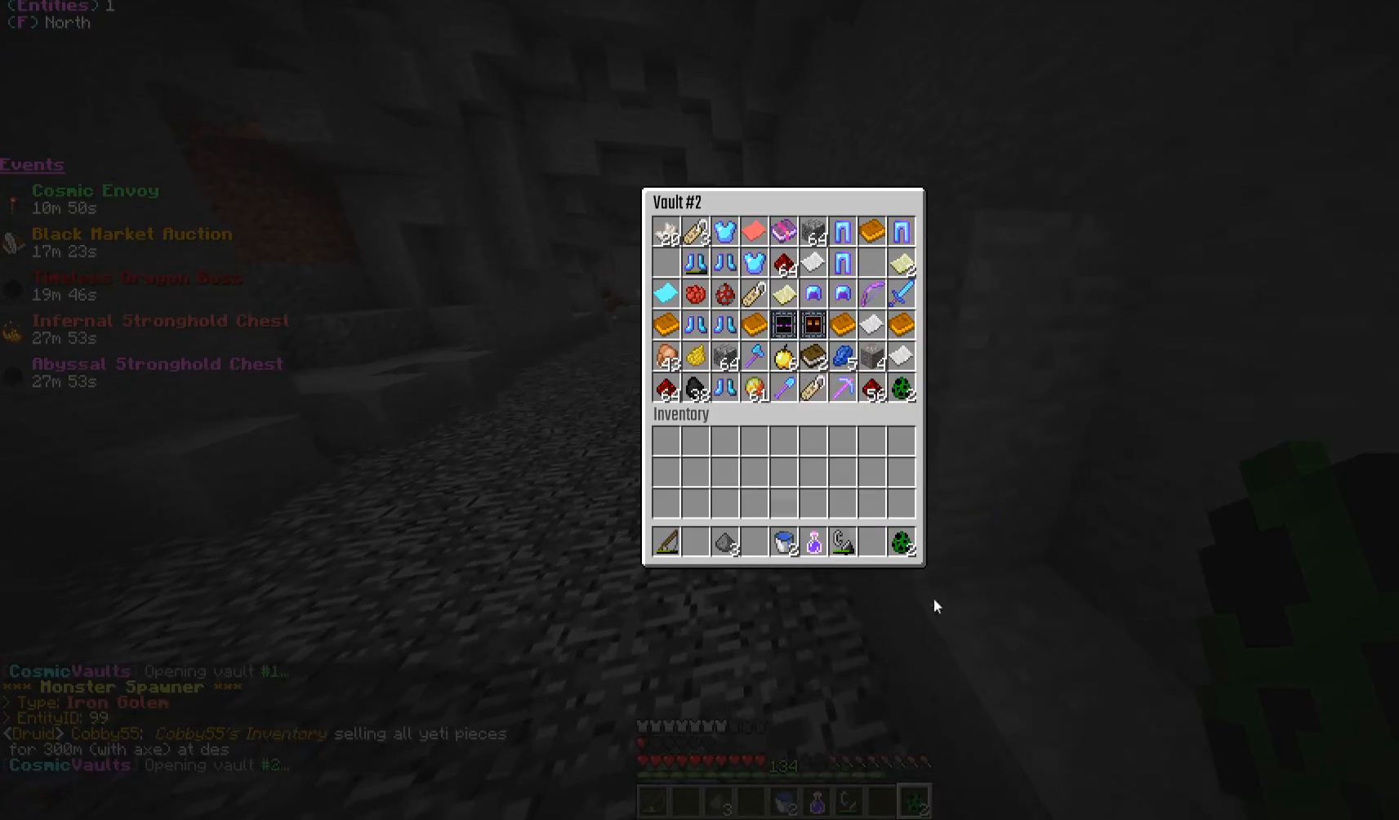
{"keys": [], "mouse": [], "events": []}
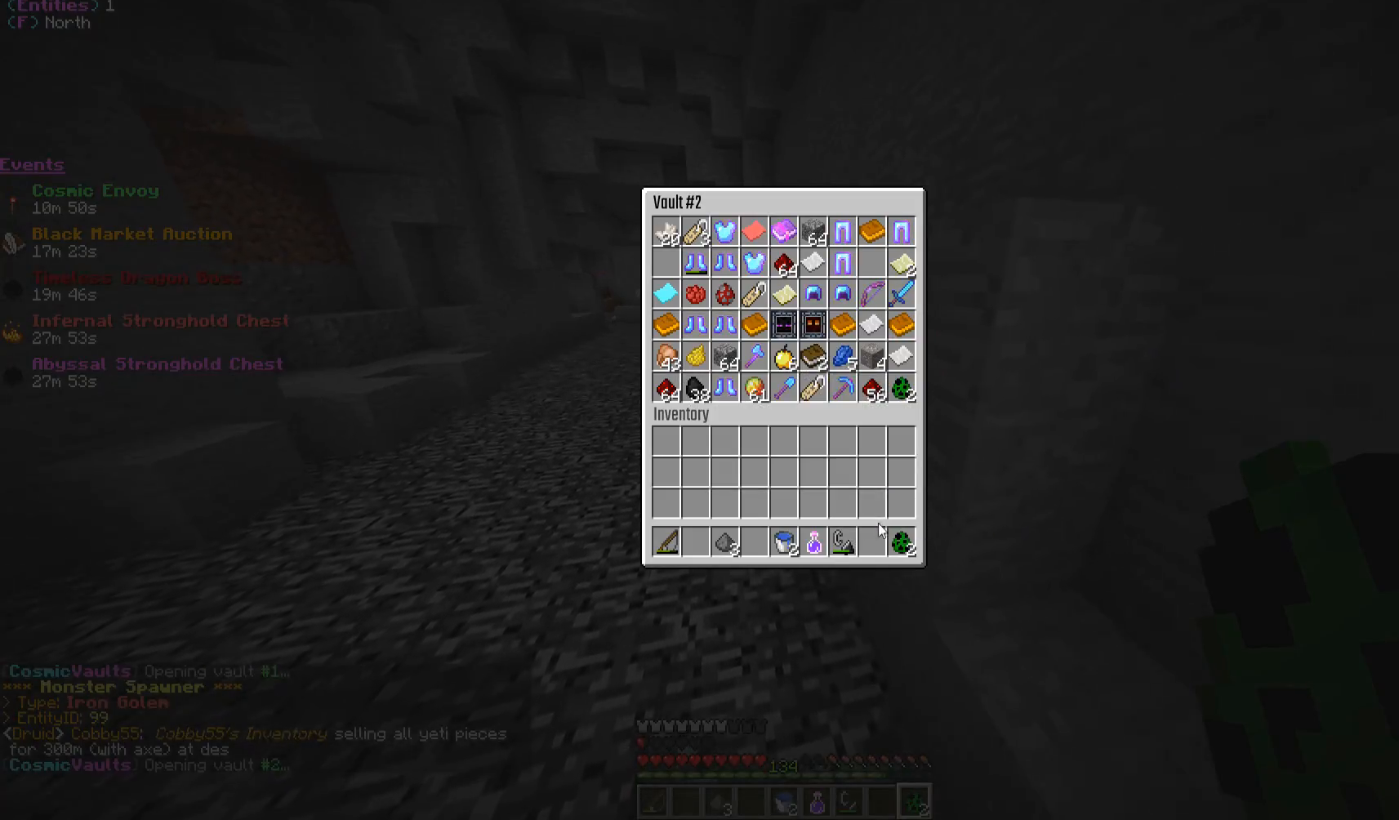
{"keys": [], "mouse": ["left"], "events": [[217, "mouse_left", "down"], [383, "mouse_left", "up"], [450, "mouse_left", "down"]]}
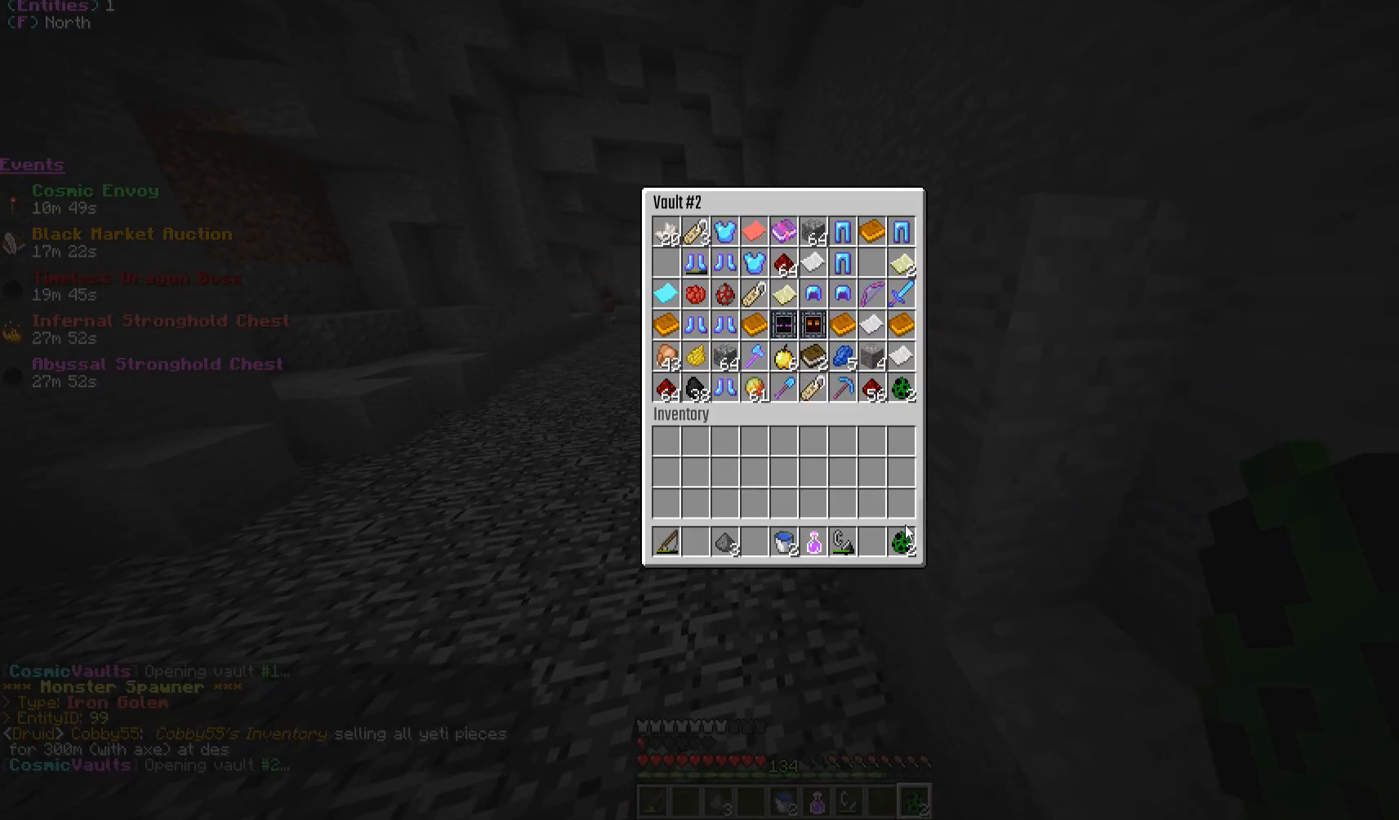
{"keys": [], "mouse": [], "events": [[67, "mouse_left", "up"], [150, "mouse_left", "down"], [233, "mouse_left", "up"], [333, "mouse_left", "down"], [433, "mouse_left", "up"]]}
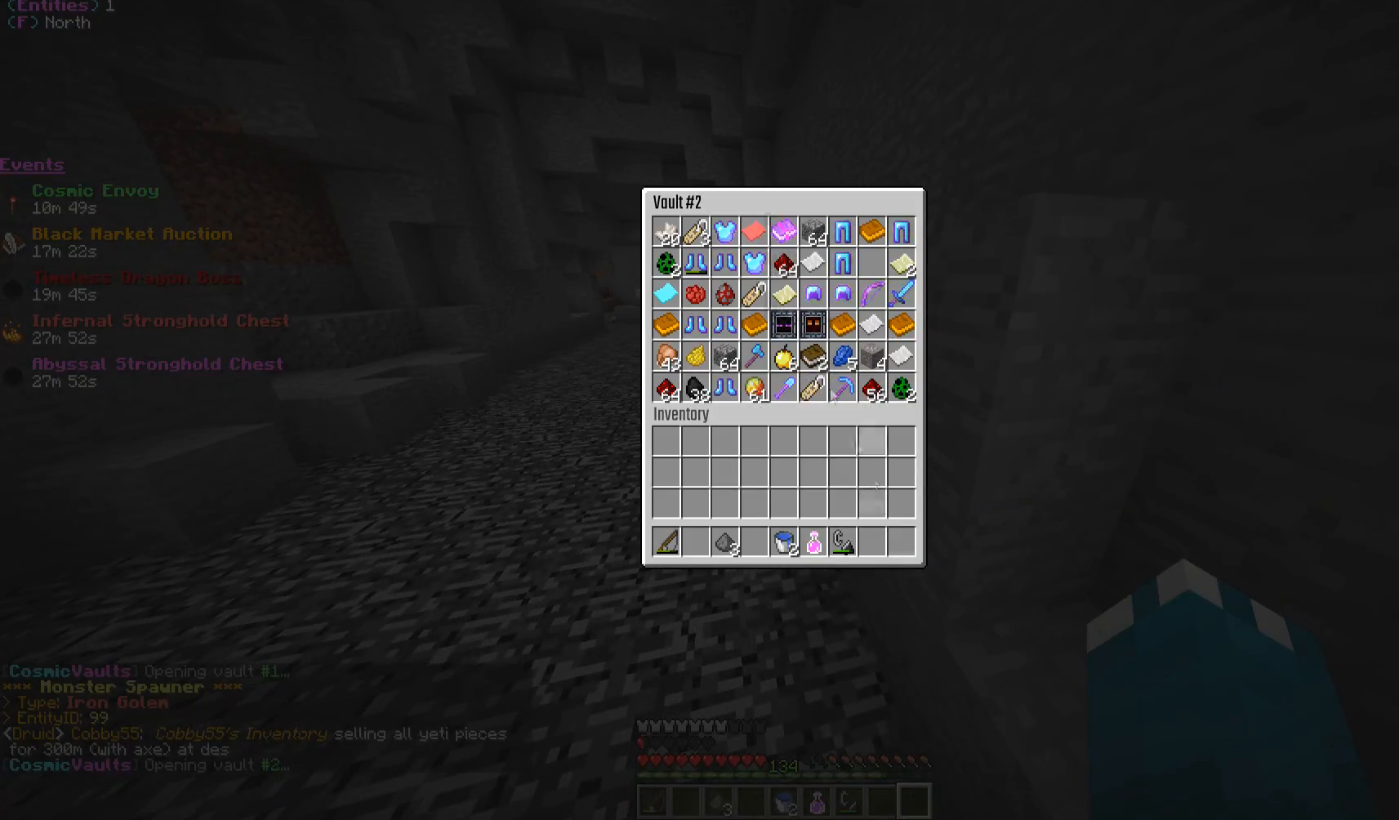
{"keys": [], "mouse": [], "events": []}
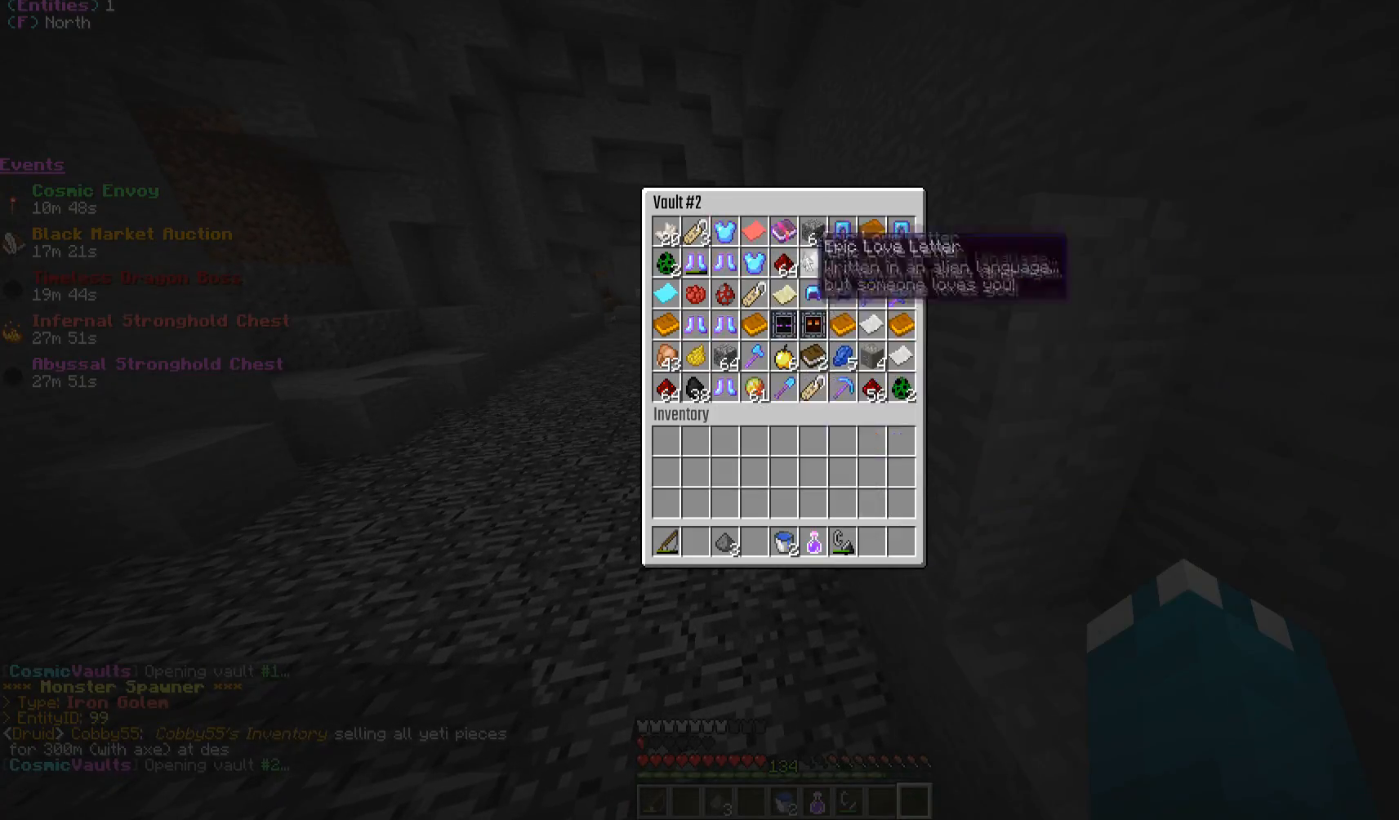
{"keys": [], "mouse": [], "events": []}
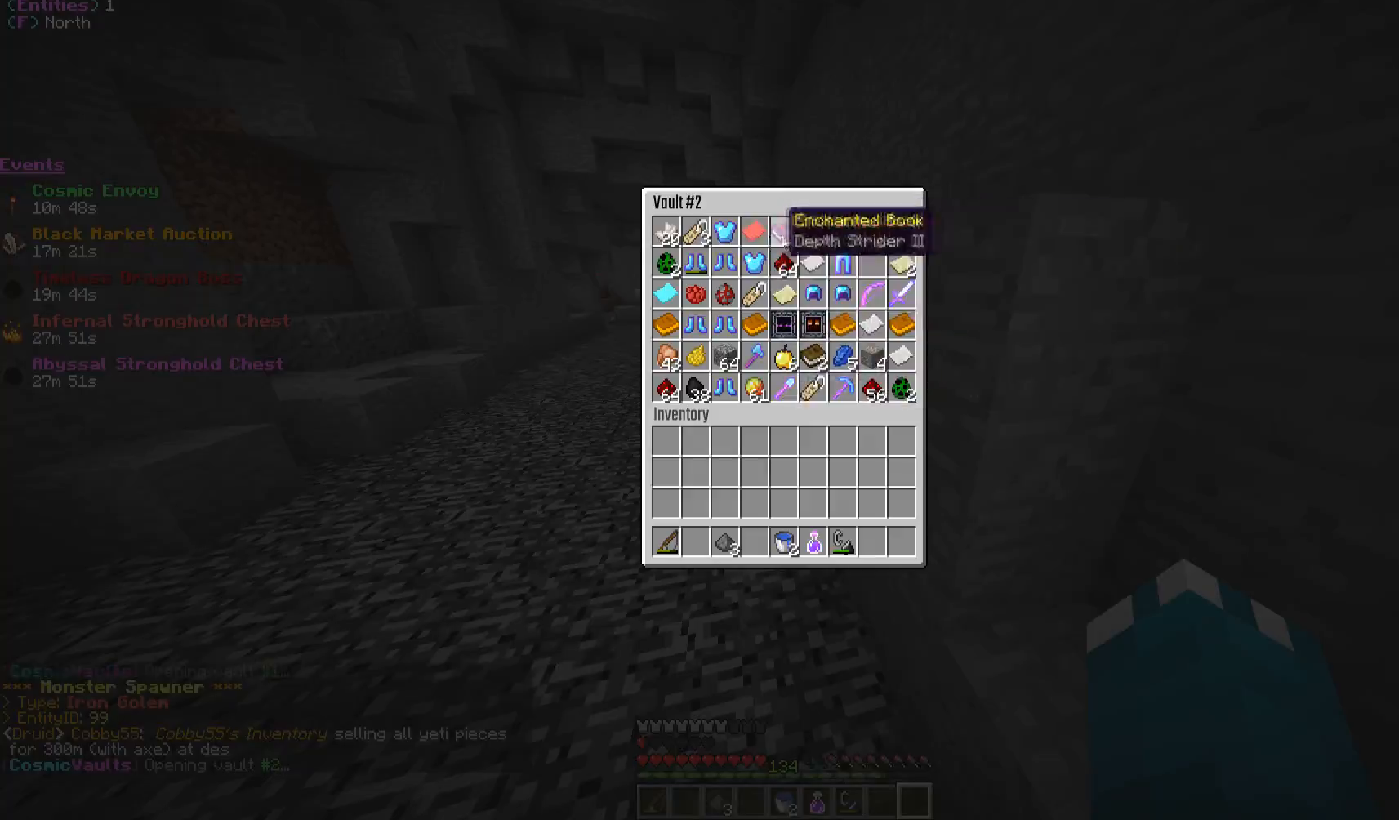
{"keys": ["w"], "mouse": [], "events": [[317, "w", "down"]]}
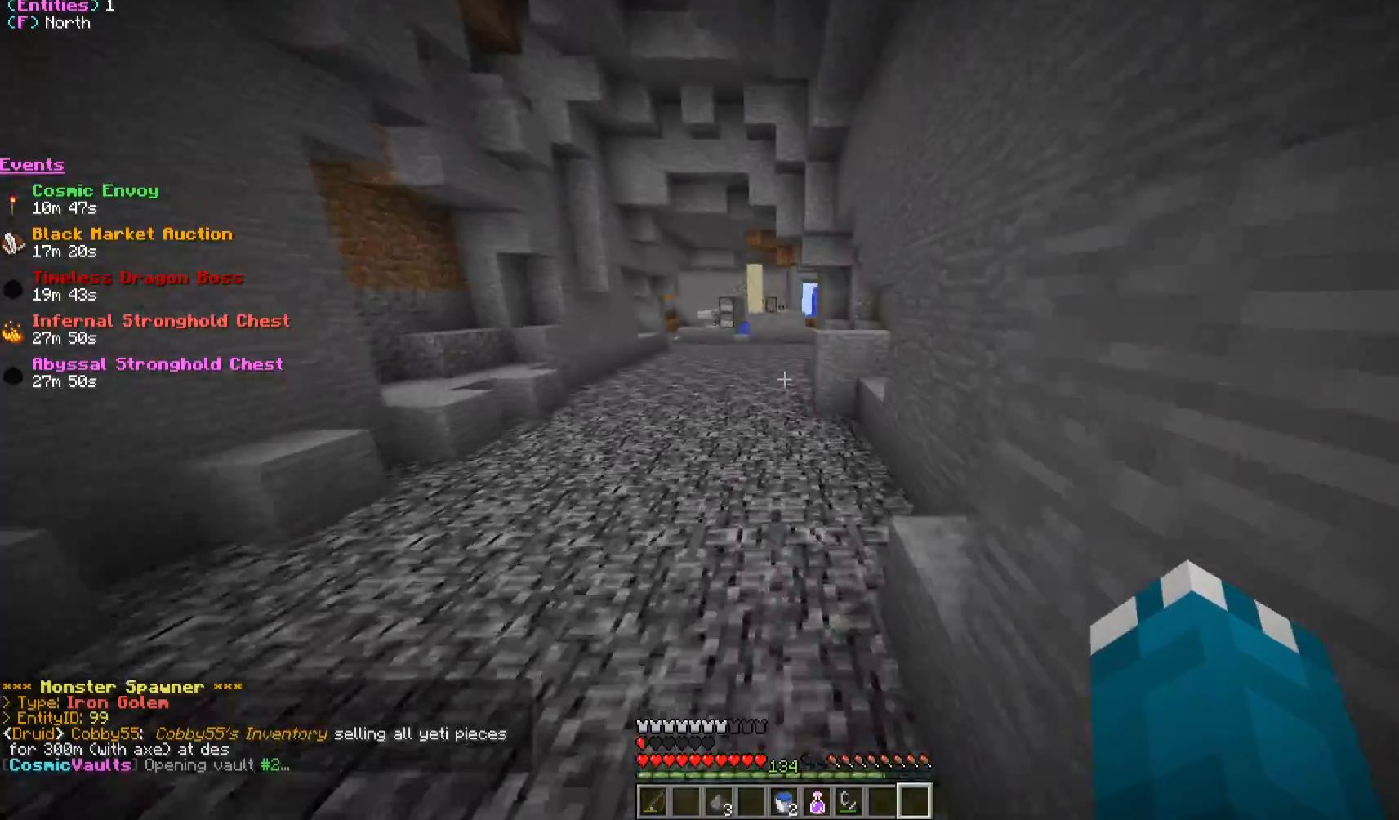
{"keys": ["a", "w"], "mouse": [], "events": [[150, "a", "down"]]}
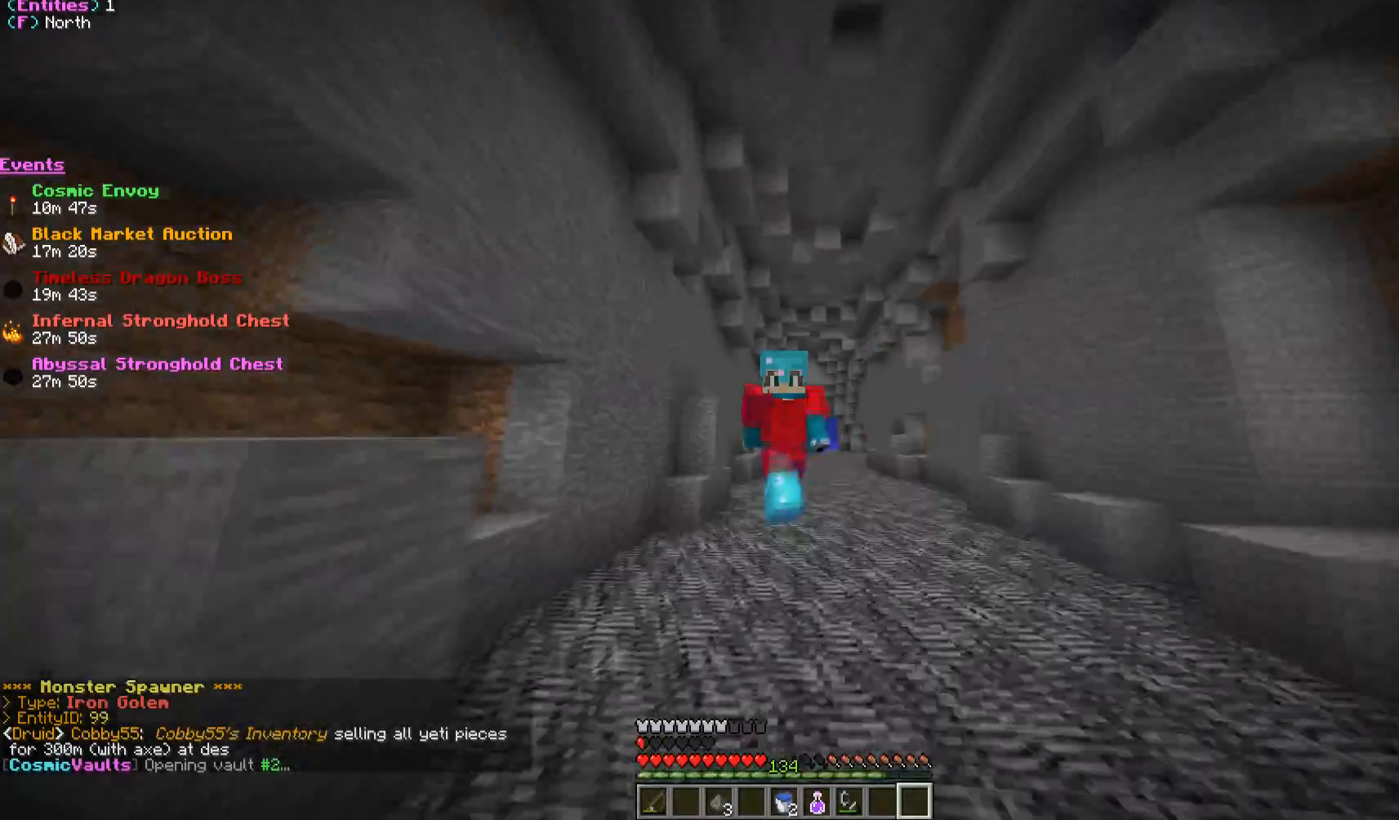
{"keys": ["w"], "mouse": [], "events": [[67, "a", "up"]]}
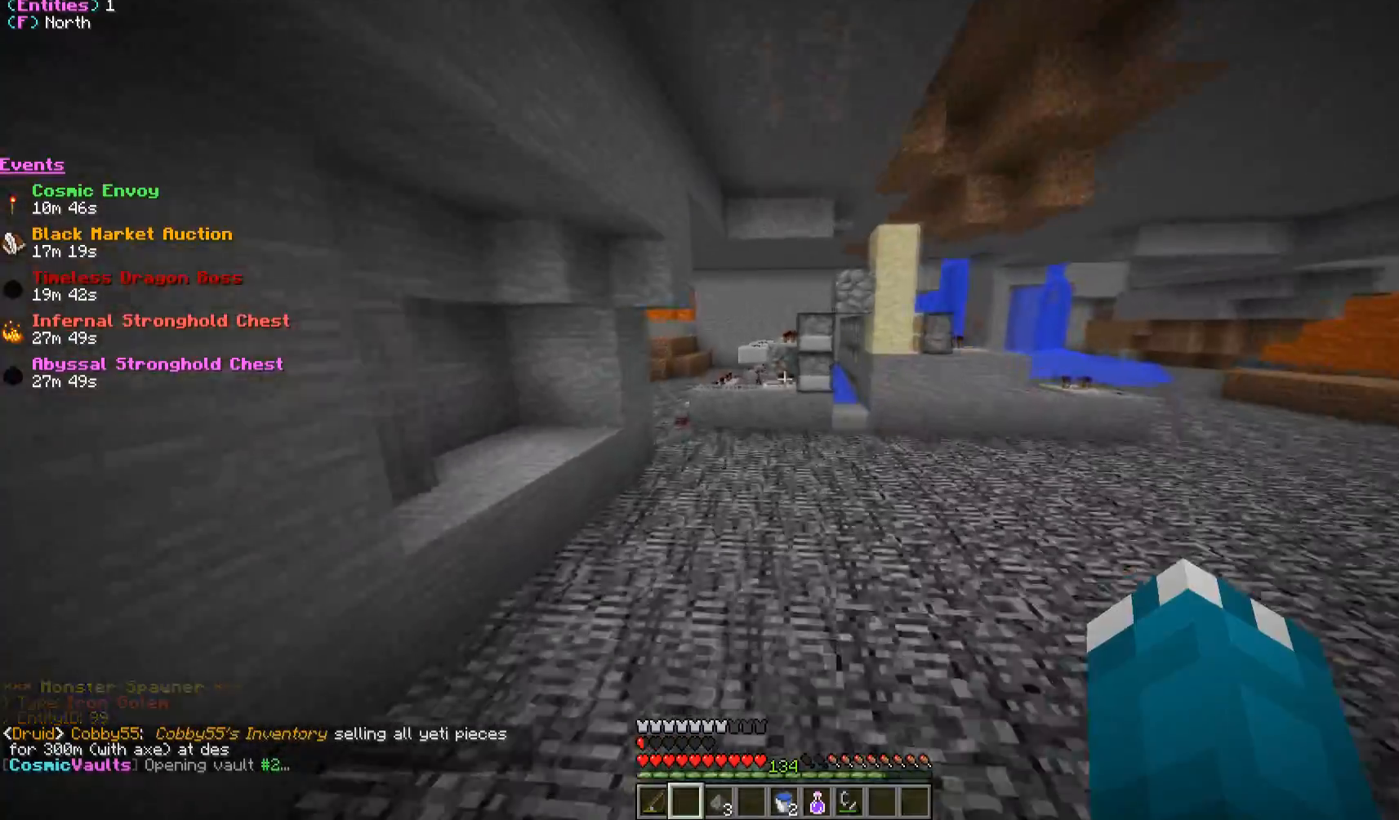
{"keys": ["w"], "mouse": [], "events": []}
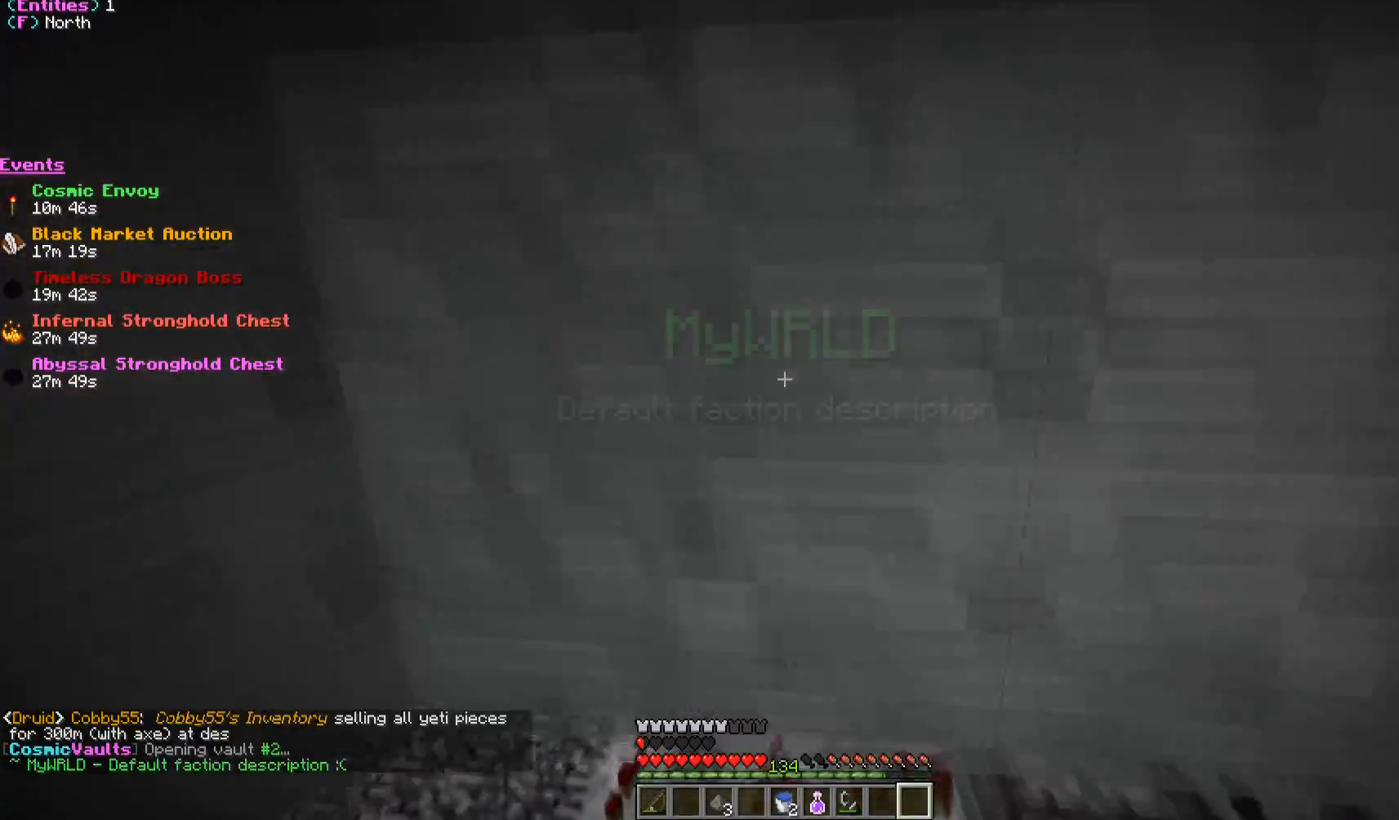
{"keys": ["w"], "mouse": [], "events": []}
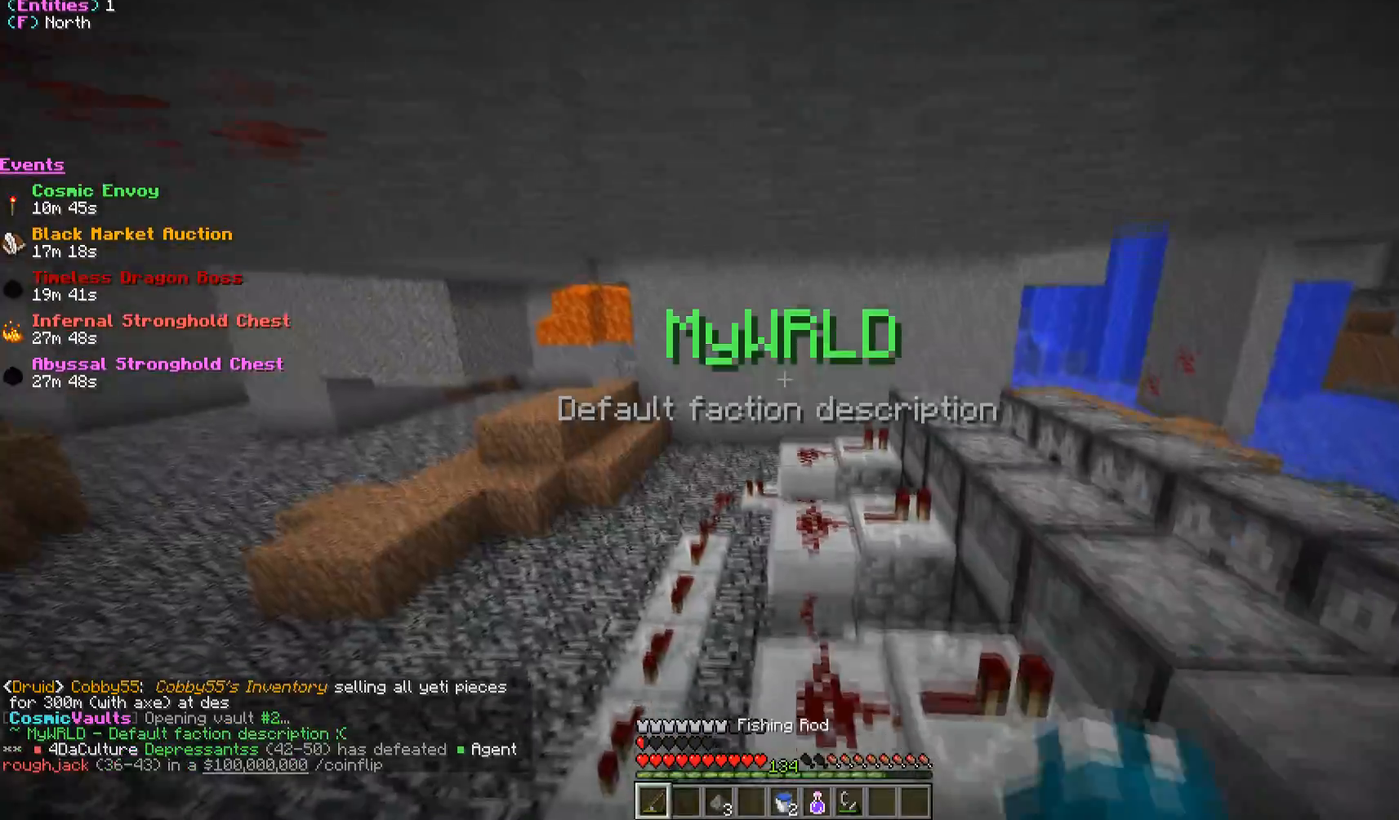
{"keys": ["w"], "mouse": [], "events": []}